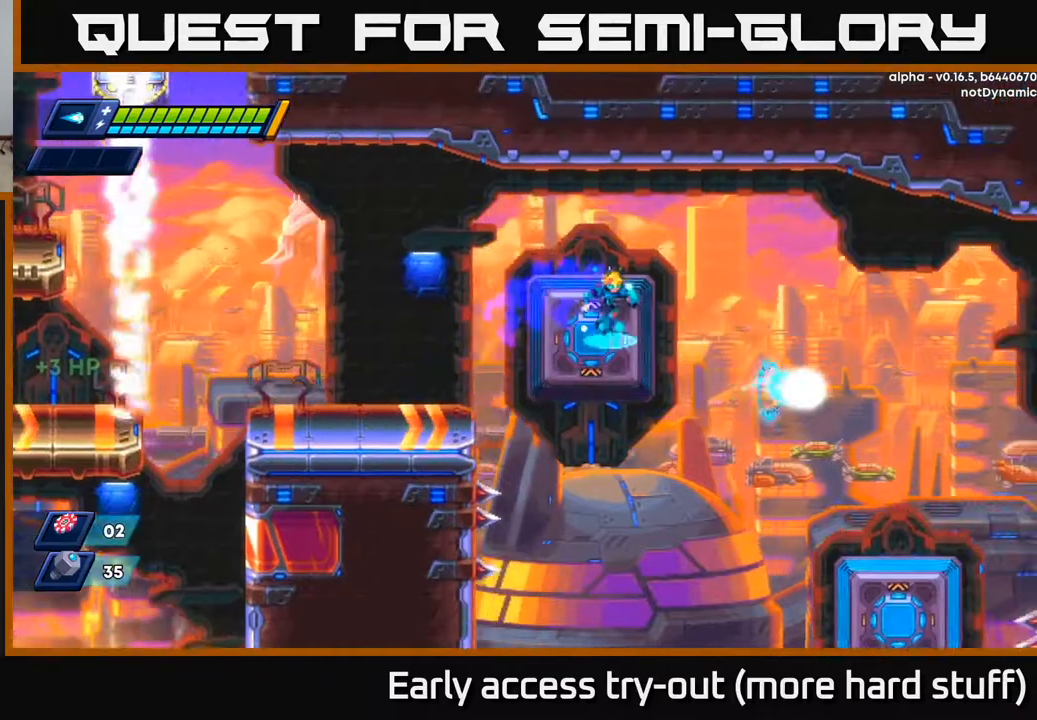
Gameplay with a controller (Xbox layout); each line is a JSON object with the inputs held at the frame after it. "events" lists button and stick changes between this image and that frame as [ms after this image, input, new state], when the widget could be followed in between. Not read: left_stick.
{"buttons": ["R2", "DPAD_RIGHT"], "right_stick": "center", "events": [[67, "A", "down"], [117, "A", "up"]]}
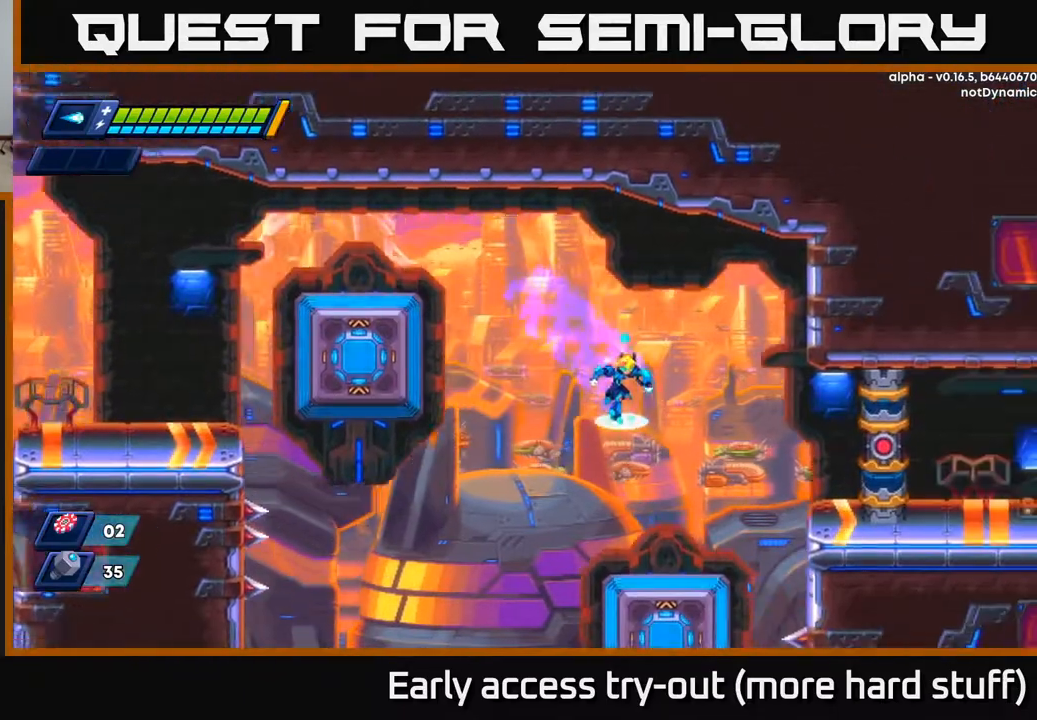
{"buttons": ["A", "R2", "DPAD_RIGHT"], "right_stick": "center", "events": [[450, "A", "down"]]}
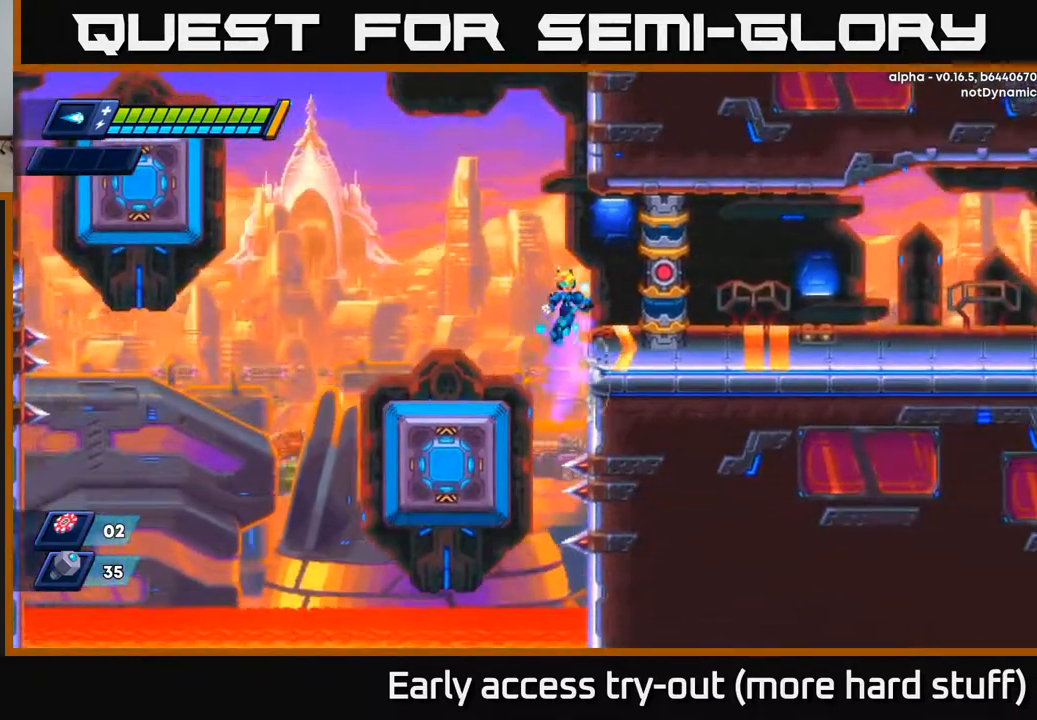
{"buttons": ["DPAD_RIGHT"], "right_stick": "center", "events": [[183, "A", "up"], [383, "R2", "up"]]}
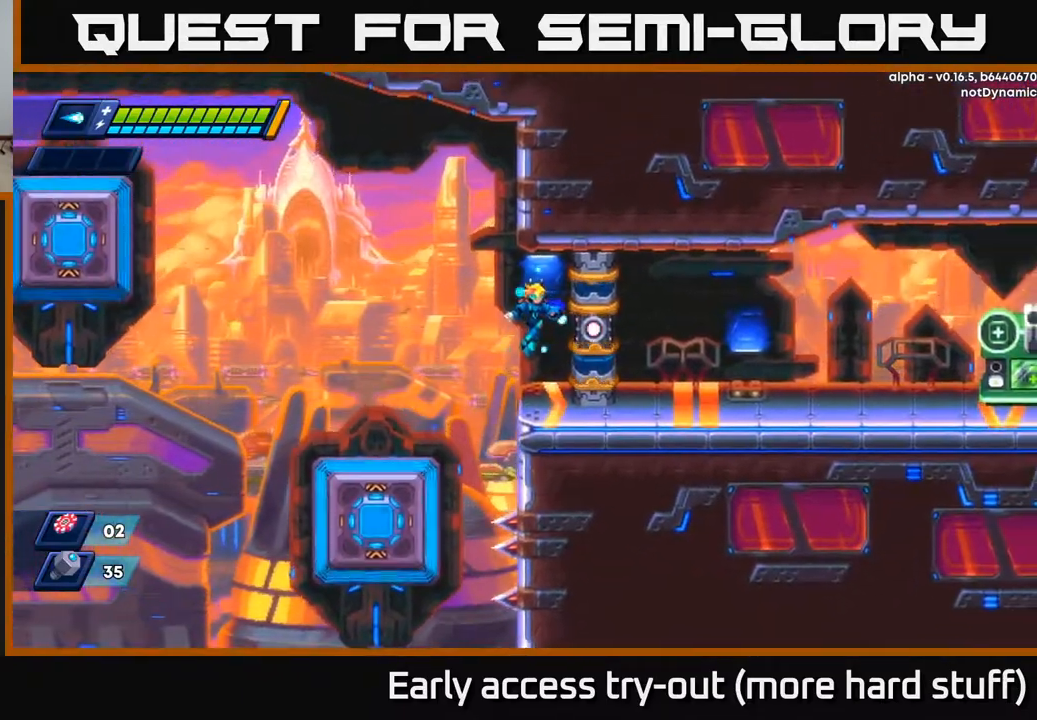
{"buttons": ["DPAD_RIGHT"], "right_stick": "center", "events": [[67, "DPAD_RIGHT", "up"], [350, "DPAD_RIGHT", "down"]]}
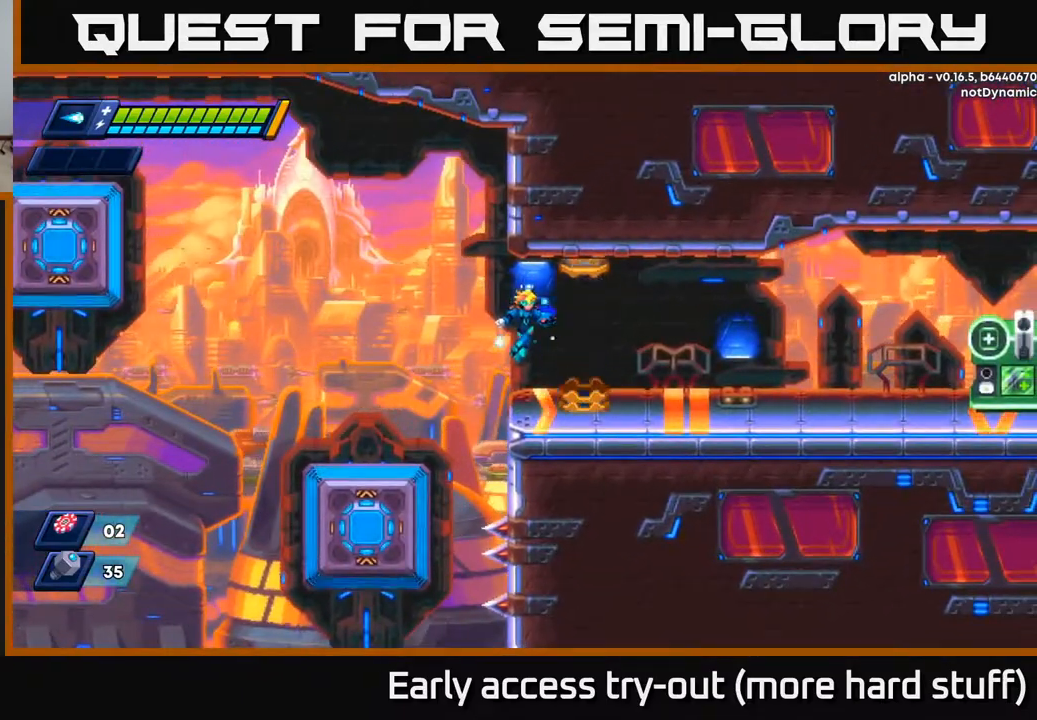
{"buttons": ["DPAD_RIGHT"], "right_stick": "center", "events": []}
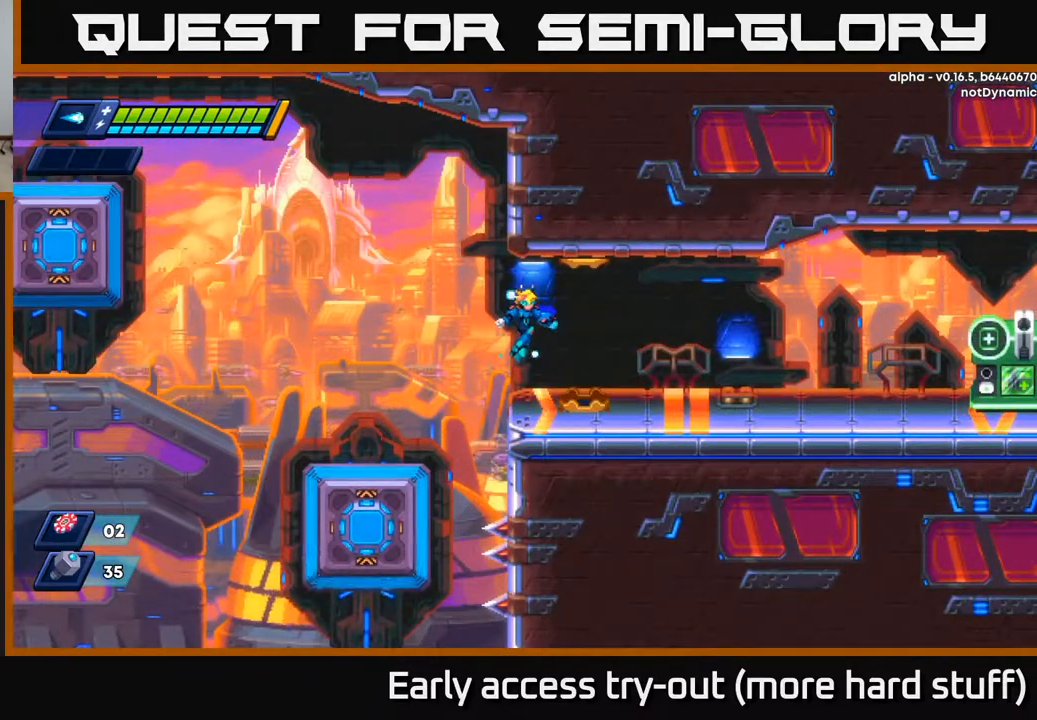
{"buttons": ["DPAD_RIGHT"], "right_stick": "center", "events": []}
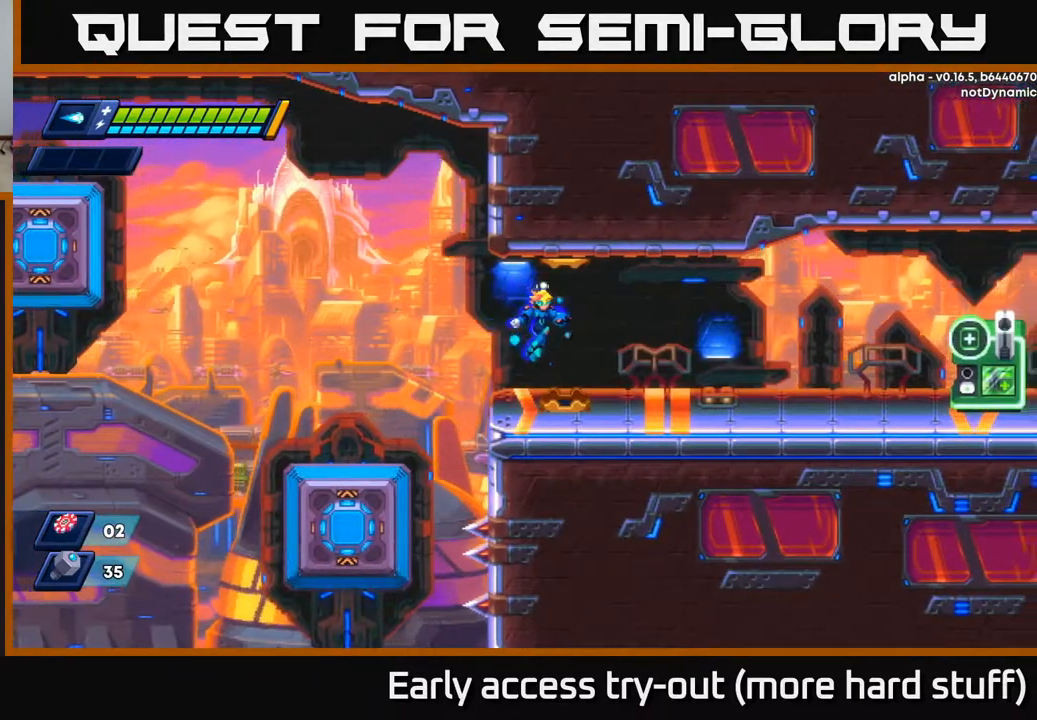
{"buttons": ["DPAD_RIGHT"], "right_stick": "center", "events": []}
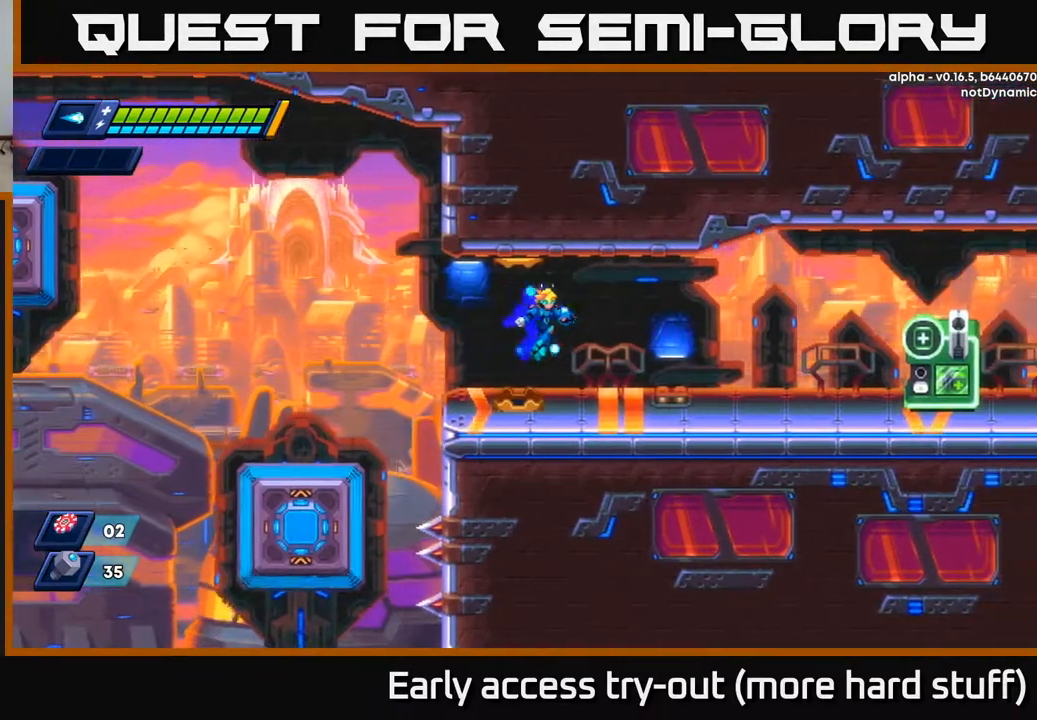
{"buttons": ["DPAD_RIGHT"], "right_stick": "center", "events": []}
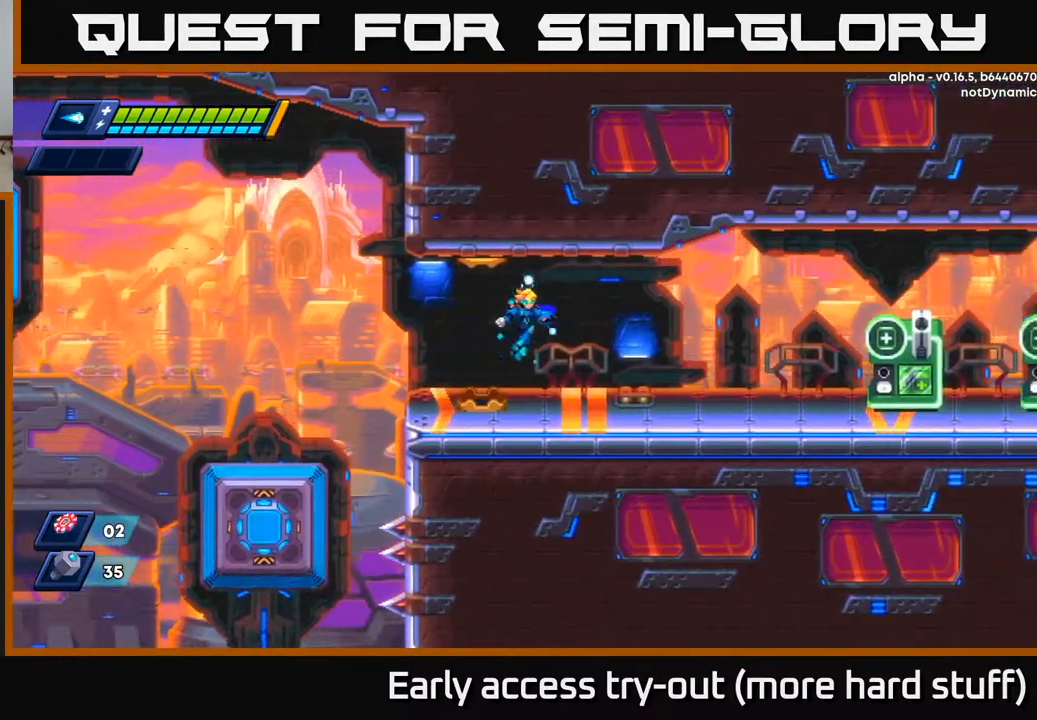
{"buttons": ["DPAD_RIGHT"], "right_stick": "center", "events": []}
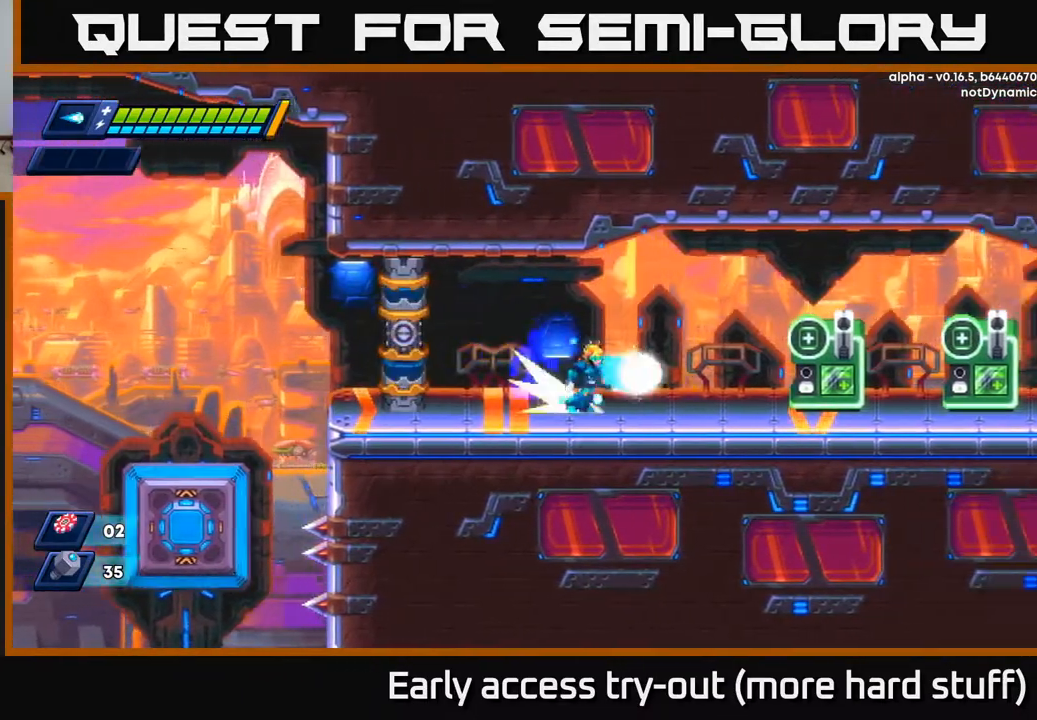
{"buttons": ["R2", "DPAD_RIGHT"], "right_stick": "center", "events": [[50, "R2", "down"], [333, "A", "down"], [467, "A", "up"]]}
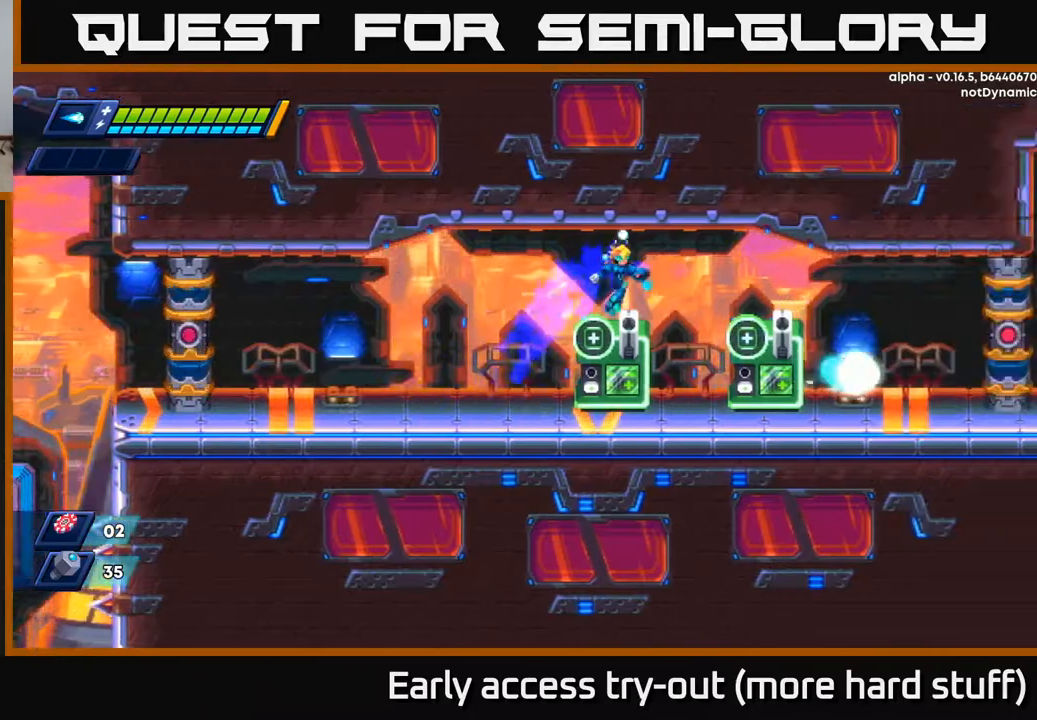
{"buttons": ["R2", "DPAD_RIGHT"], "right_stick": "center", "events": [[367, "A", "down"], [433, "A", "up"]]}
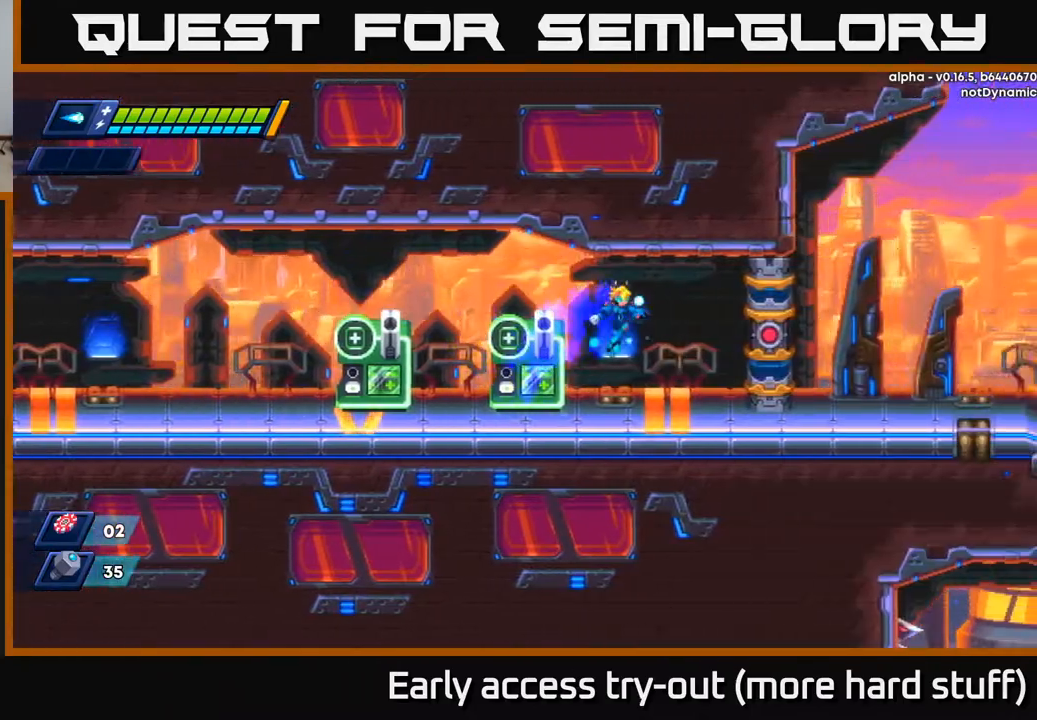
{"buttons": ["R2"], "right_stick": "center", "events": [[233, "A", "down"], [317, "A", "up"], [483, "DPAD_RIGHT", "up"]]}
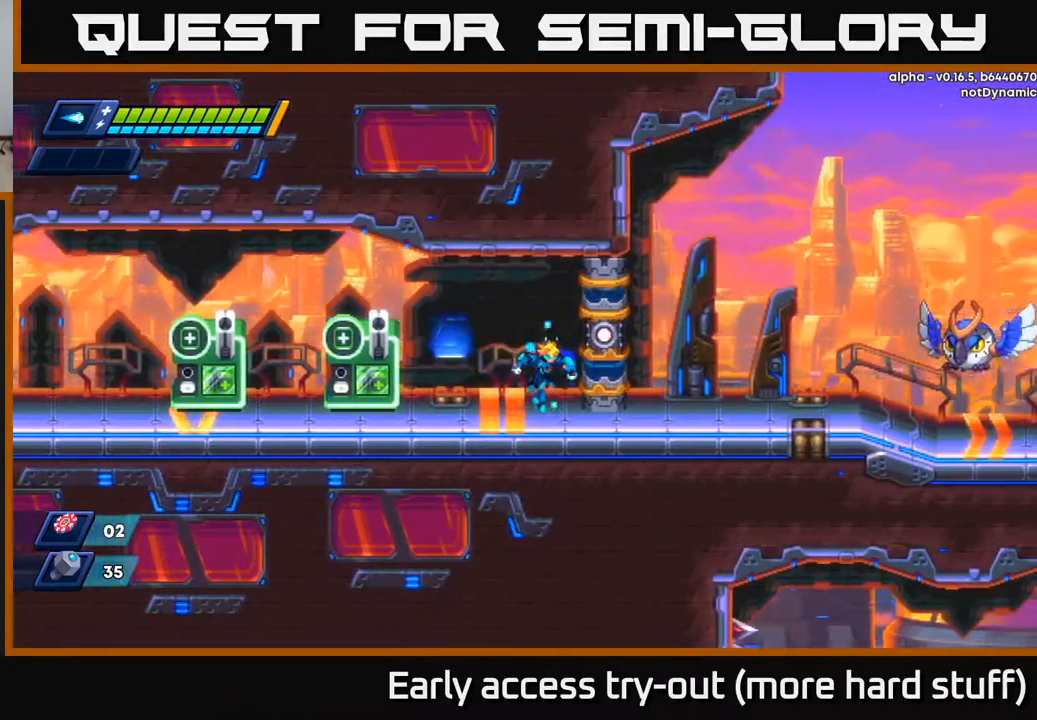
{"buttons": [], "right_stick": "center", "events": [[83, "R2", "up"]]}
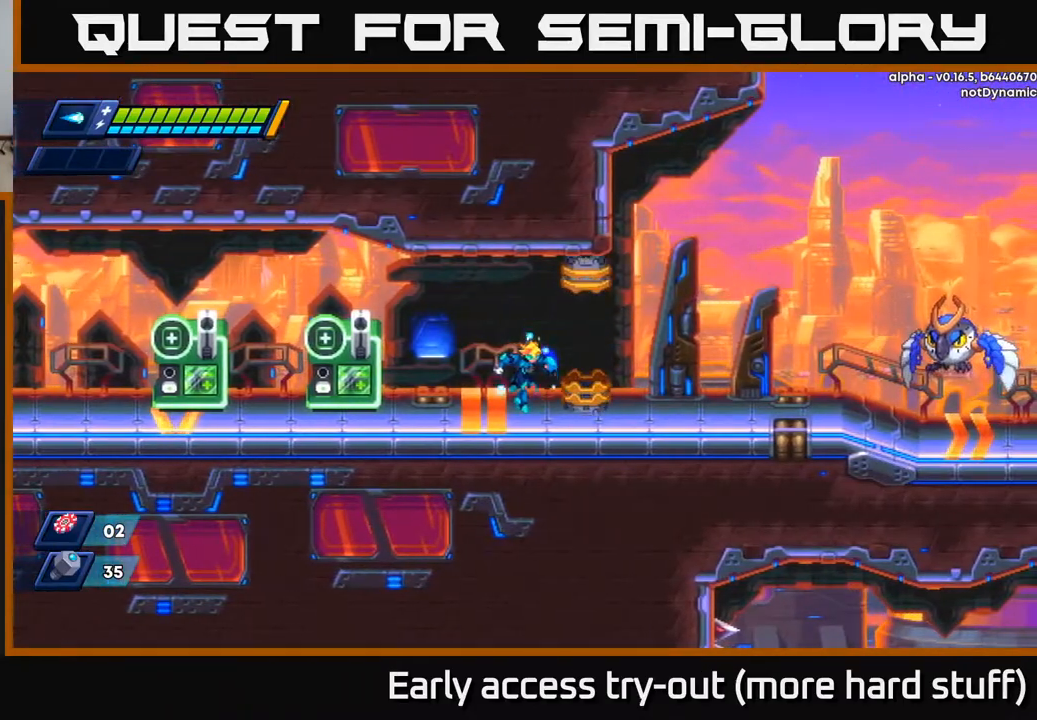
{"buttons": ["DPAD_RIGHT"], "right_stick": "center", "events": [[17, "DPAD_RIGHT", "down"]]}
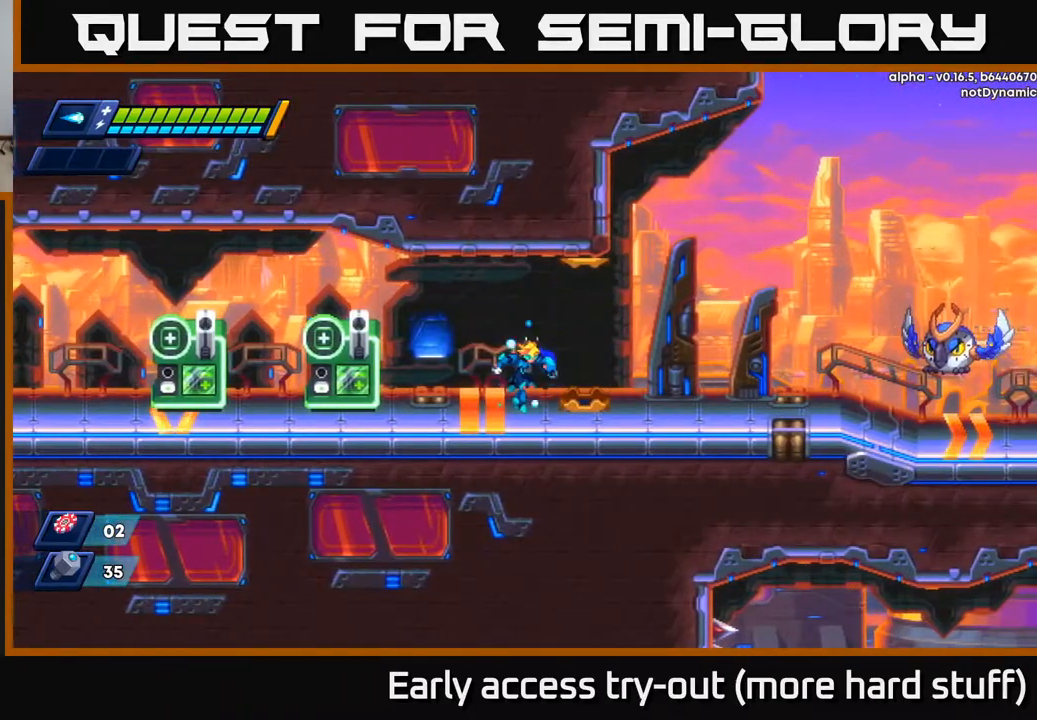
{"buttons": ["A"], "right_stick": "center", "events": [[33, "R2", "down"], [67, "A", "down"], [233, "X", "down"], [250, "R2", "up"], [267, "A", "up"], [383, "X", "up"], [450, "DPAD_RIGHT", "up"], [483, "A", "down"]]}
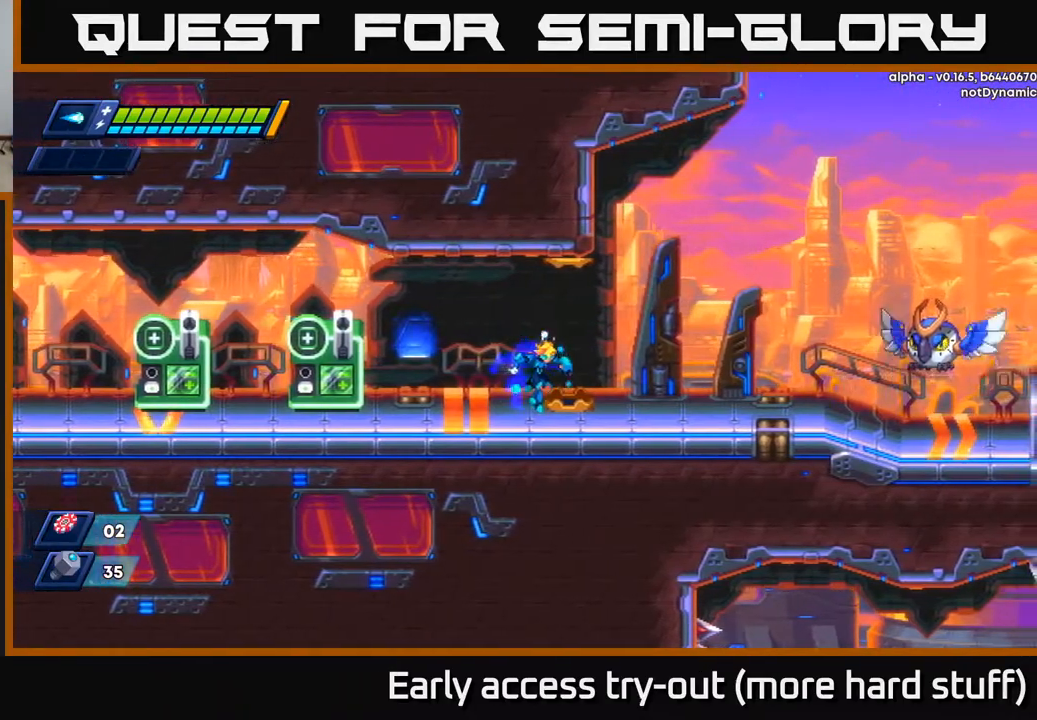
{"buttons": [], "right_stick": "center", "events": [[33, "DPAD_RIGHT", "down"], [33, "X", "down"], [83, "A", "up"], [183, "X", "up"], [233, "DPAD_RIGHT", "up"]]}
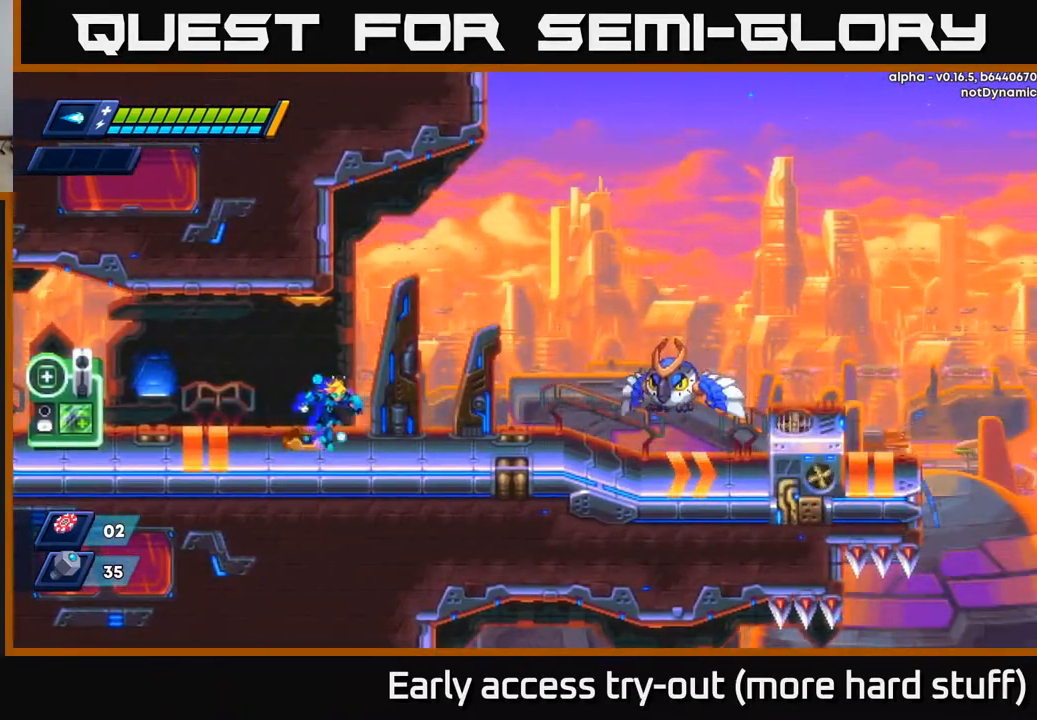
{"buttons": [], "right_stick": "center", "events": []}
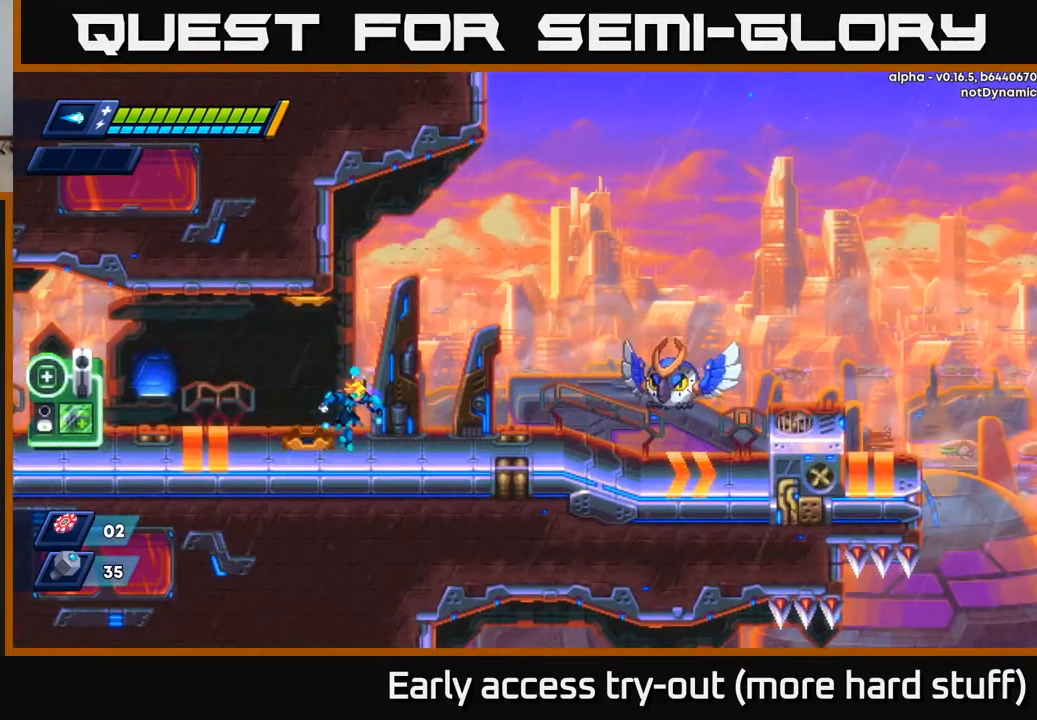
{"buttons": [], "right_stick": "center", "events": []}
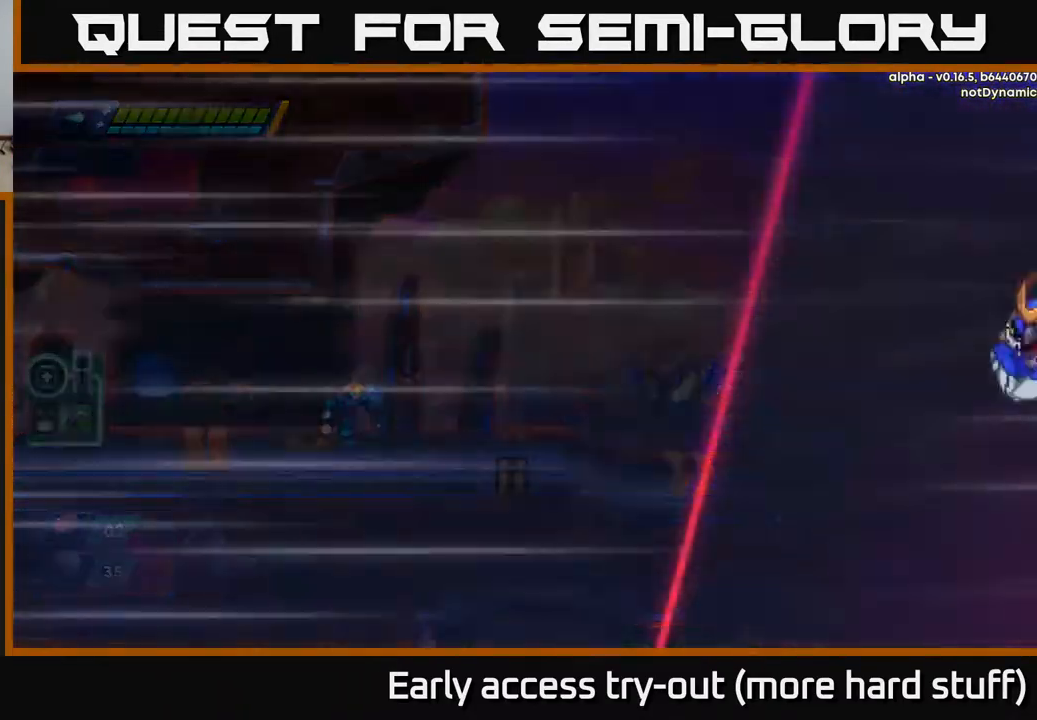
{"buttons": [], "right_stick": "center", "events": []}
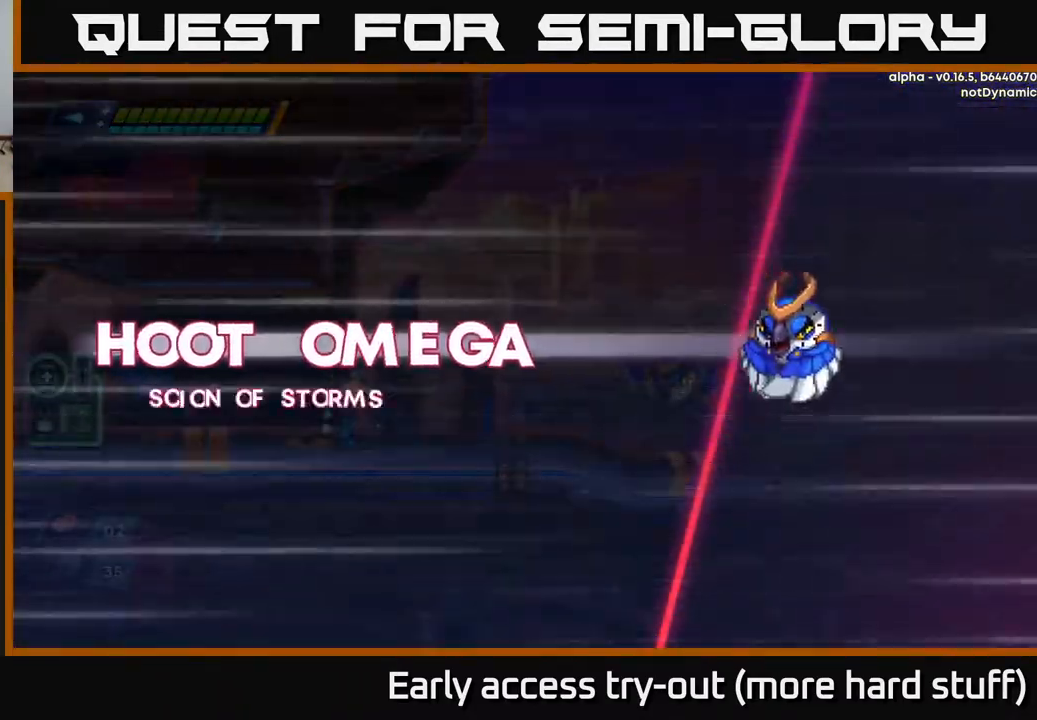
{"buttons": ["DPAD_RIGHT"], "right_stick": "center", "events": [[33, "A", "down"], [200, "A", "up"], [350, "DPAD_RIGHT", "down"]]}
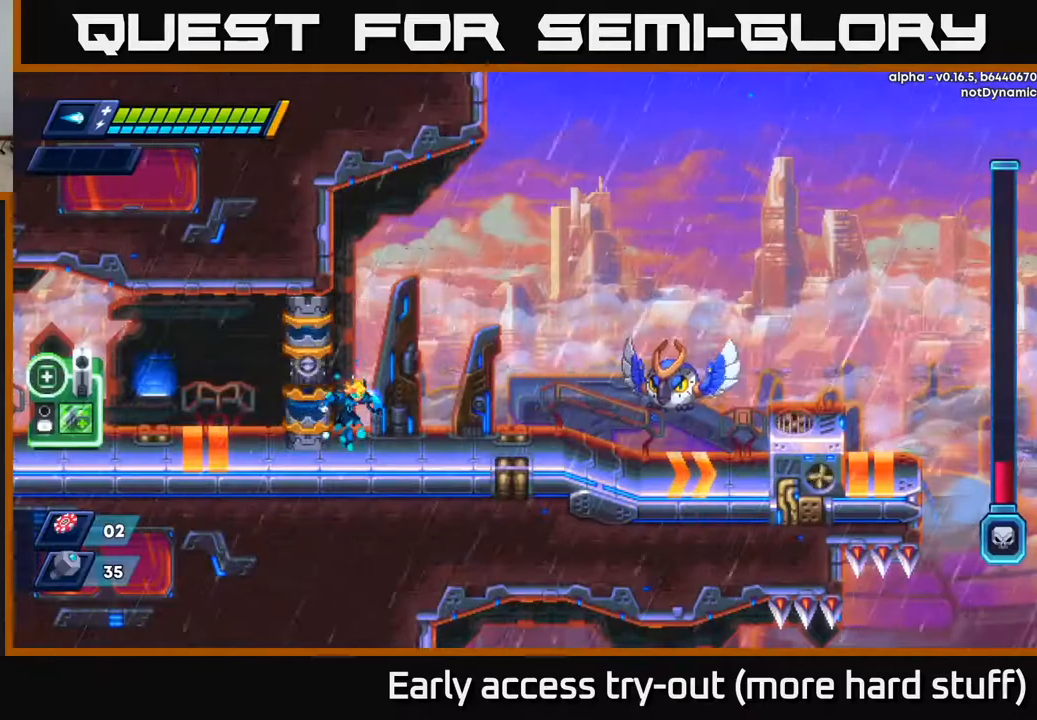
{"buttons": ["DPAD_RIGHT"], "right_stick": "center", "events": [[17, "A", "down"], [33, "X", "down"], [83, "A", "up"], [133, "X", "up"], [217, "X", "down"], [300, "X", "up"], [383, "A", "down"], [417, "X", "down"], [450, "A", "up"], [500, "X", "up"]]}
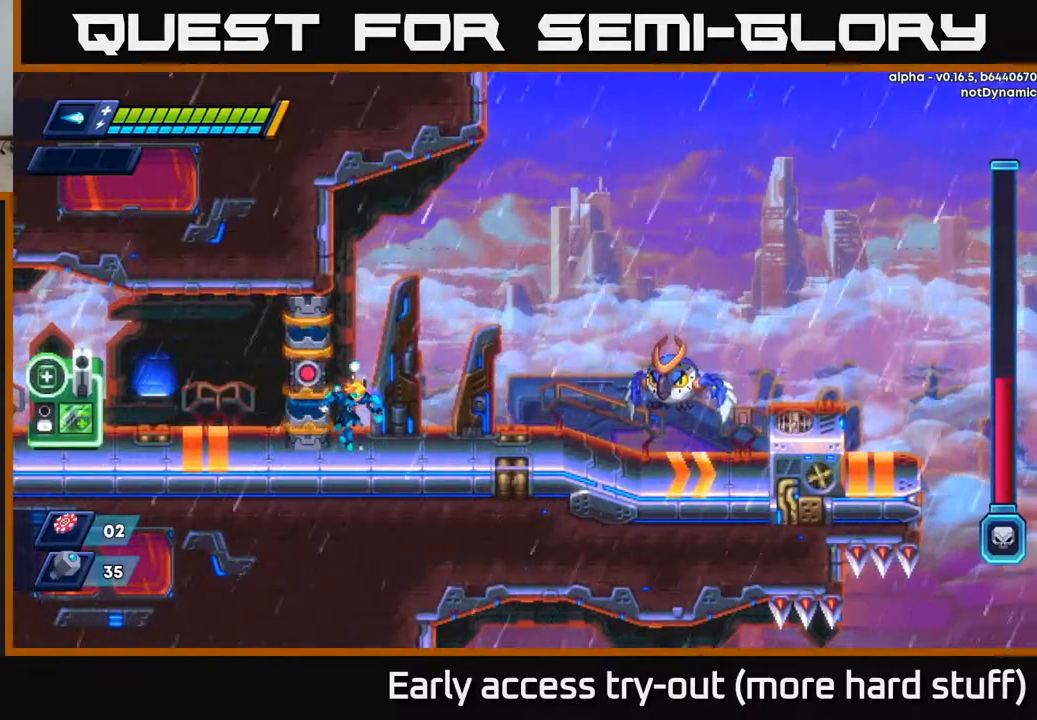
{"buttons": [], "right_stick": "center", "events": [[67, "X", "down"], [117, "X", "up"], [183, "X", "down"], [250, "X", "up"], [300, "X", "down"], [383, "X", "up"], [417, "X", "down"], [450, "DPAD_RIGHT", "up"], [500, "X", "up"]]}
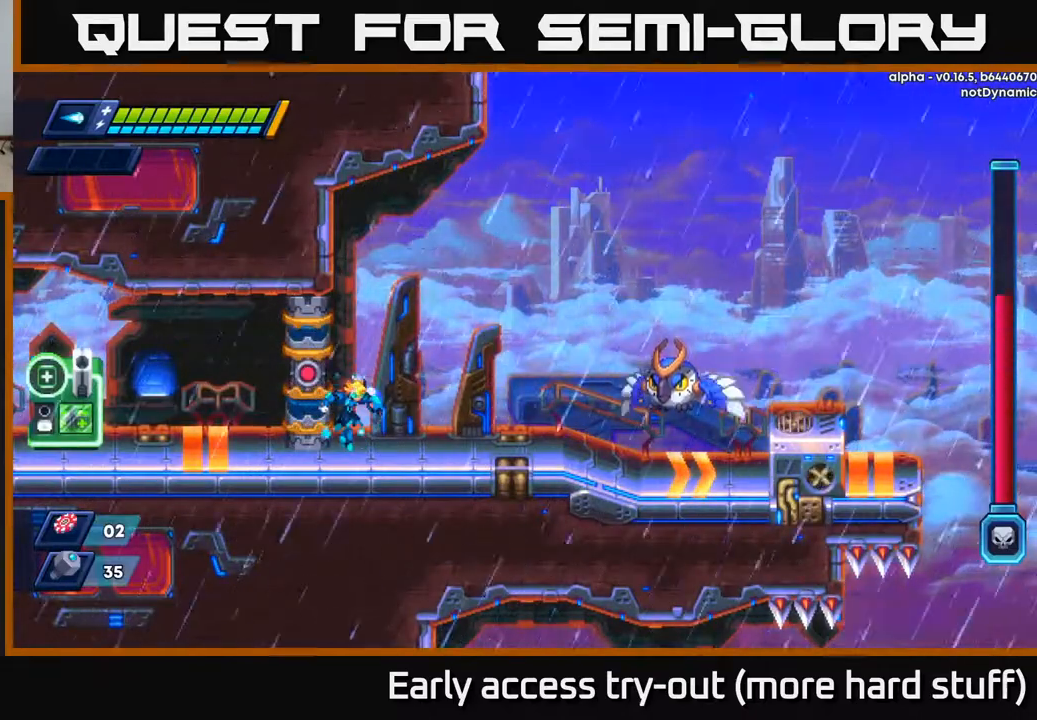
{"buttons": ["X"], "right_stick": "center", "events": [[67, "X", "down"], [150, "X", "up"], [217, "X", "down"], [283, "X", "up"], [350, "X", "down"], [383, "X", "up"], [450, "X", "down"]]}
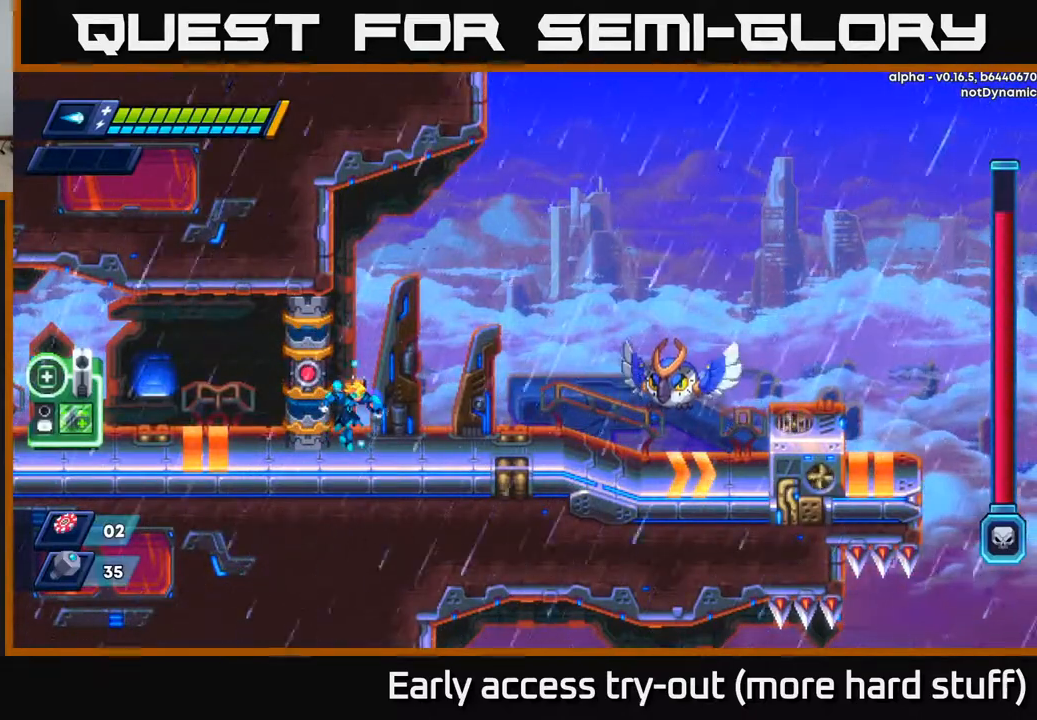
{"buttons": ["X"], "right_stick": "center", "events": [[17, "X", "up"], [83, "X", "down"], [117, "DPAD_RIGHT", "down"], [150, "X", "up"], [183, "X", "down"], [267, "X", "up"], [283, "DPAD_RIGHT", "up"], [333, "X", "down"], [400, "X", "up"], [417, "DPAD_RIGHT", "down"], [467, "X", "down"], [500, "DPAD_RIGHT", "up"]]}
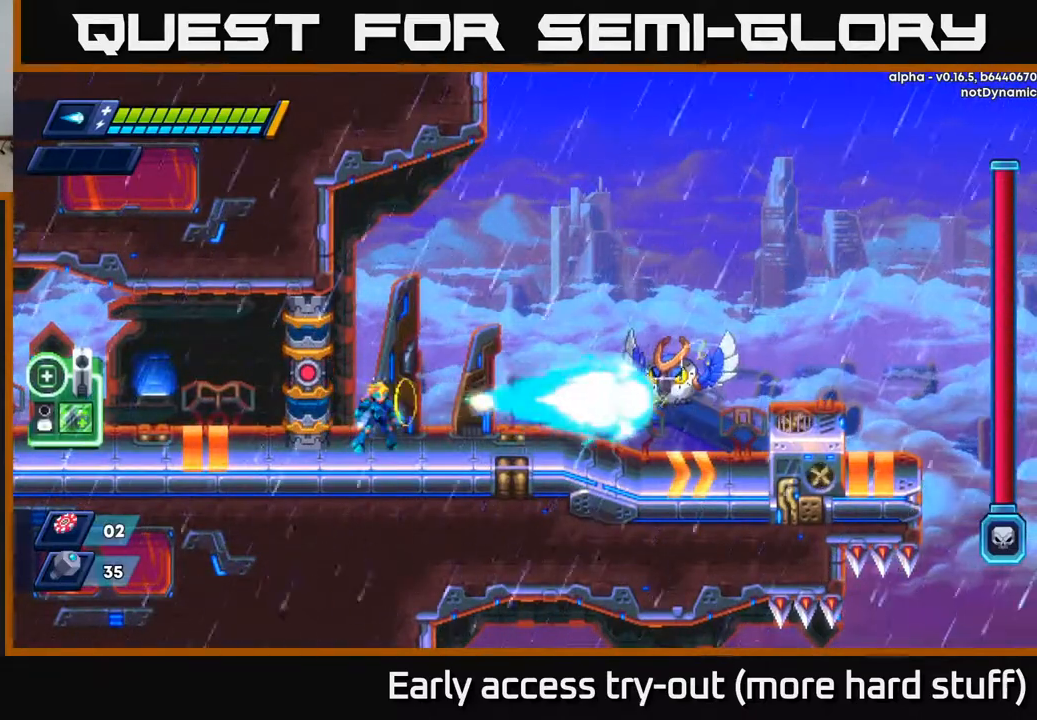
{"buttons": ["X"], "right_stick": "center", "events": [[17, "X", "up"], [100, "X", "down"], [167, "X", "up"], [217, "X", "down"], [283, "X", "up"], [350, "X", "down"], [400, "X", "up"], [483, "X", "down"]]}
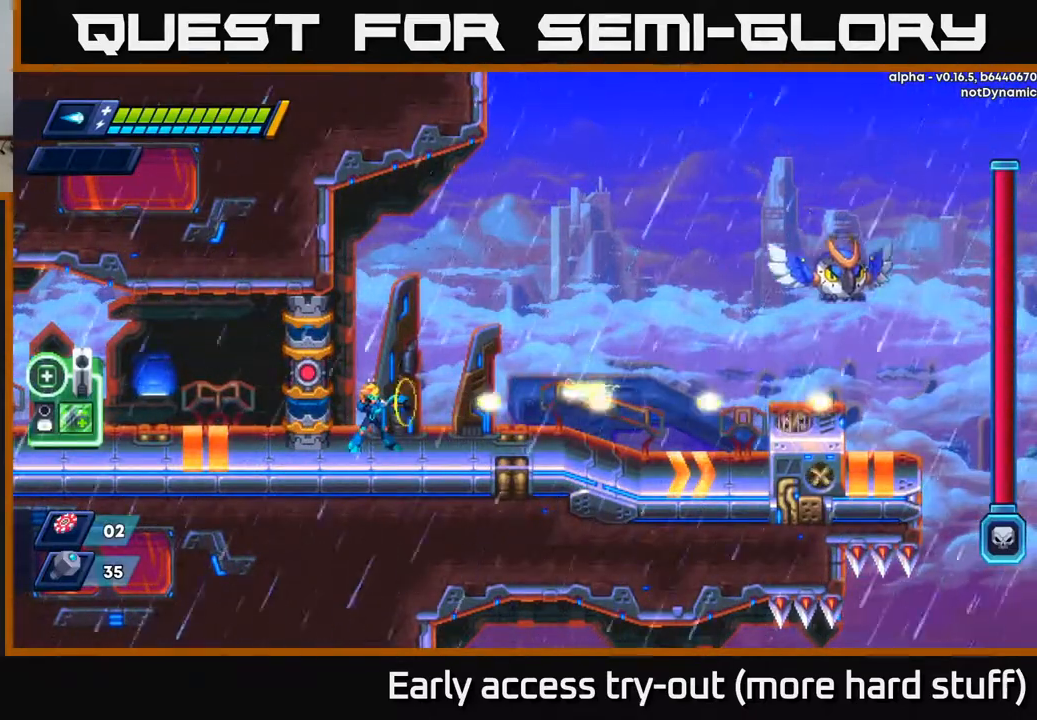
{"buttons": ["R2", "DPAD_RIGHT"], "right_stick": "center", "events": [[50, "X", "up"], [133, "X", "down"], [183, "A", "down"], [200, "R2", "down"], [200, "X", "up"], [233, "DPAD_RIGHT", "down"], [417, "A", "up"]]}
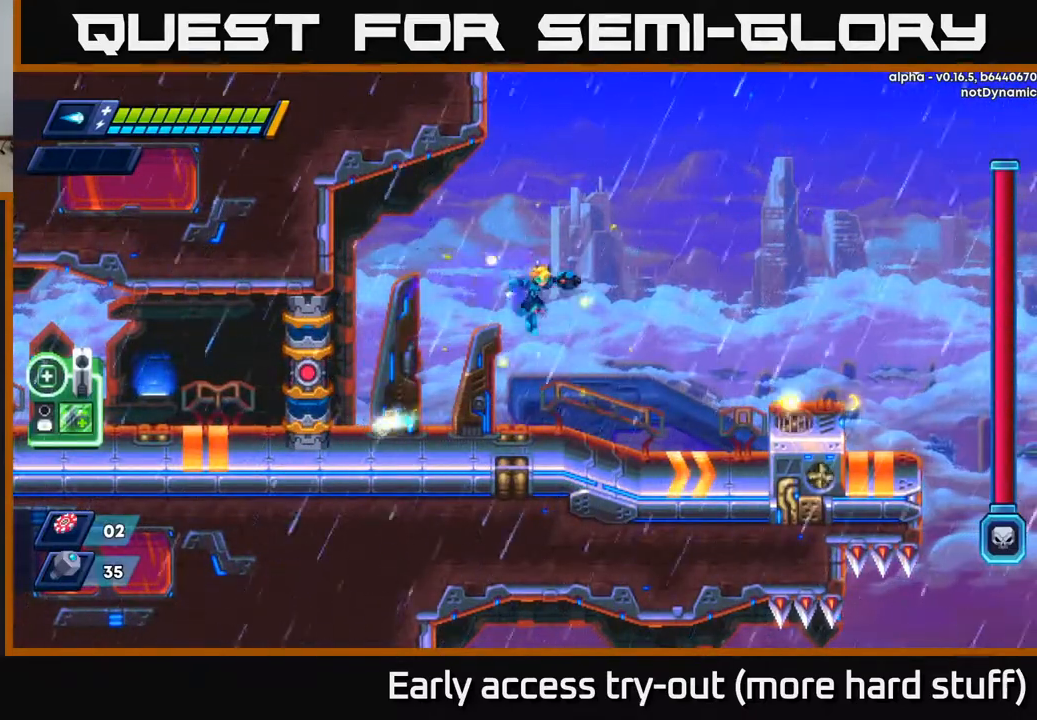
{"buttons": ["R2", "DPAD_RIGHT"], "right_stick": "center", "events": [[383, "A", "down"], [483, "A", "up"]]}
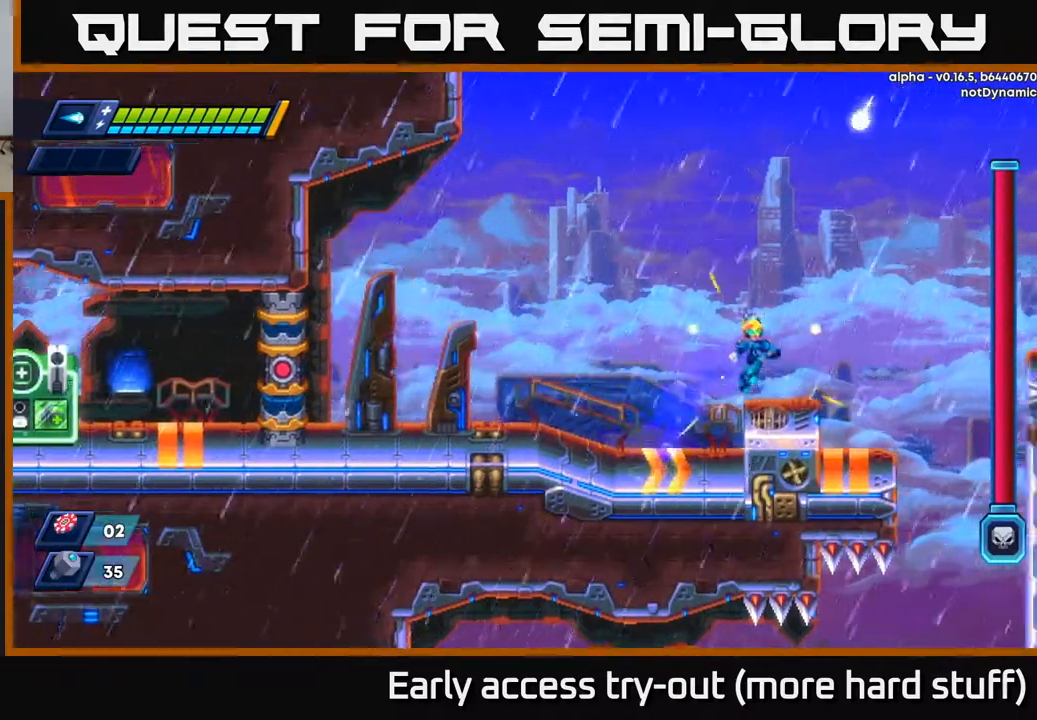
{"buttons": ["A", "R2", "DPAD_RIGHT"], "right_stick": "center", "events": [[83, "R2", "up"], [200, "DPAD_RIGHT", "up"], [467, "A", "down"], [467, "DPAD_RIGHT", "down"], [467, "R2", "down"]]}
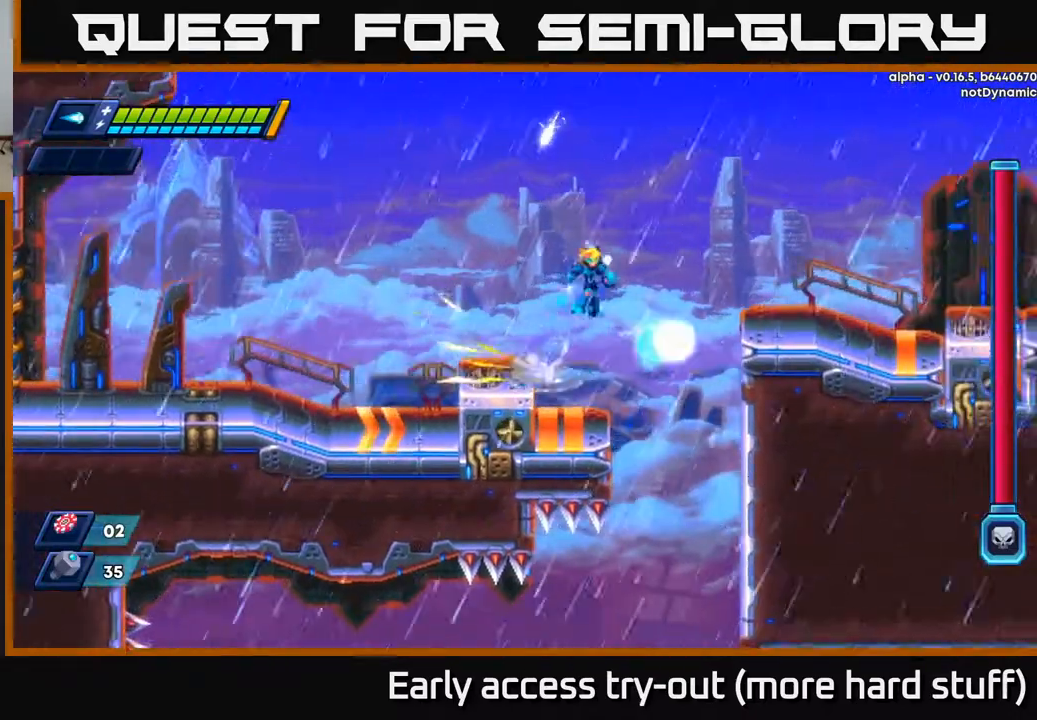
{"buttons": ["R2", "DPAD_RIGHT"], "right_stick": "center", "events": [[250, "A", "up"]]}